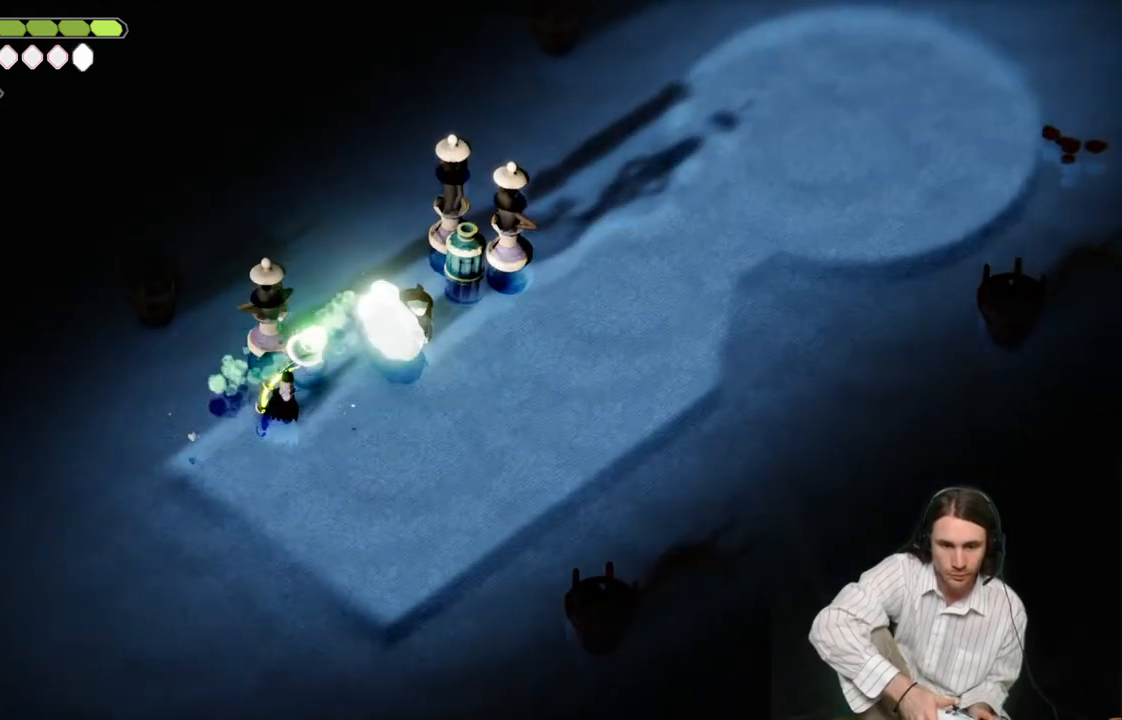
Gameplay with a controller (Xbox layout); each line is a JSON object with the inputs held at the frame after it. "events" lists button and stick changes between this image and that frame as [ms after this image, input, new state], when the widget could be followed in between.
{"buttons": ["L1"], "left_stick": "up-right", "right_stick": "center", "events": [[50, "L1", "up"], [50, "left_stick", "up-right"], [117, "L1", "down"], [233, "L1", "up"], [283, "L1", "down"], [433, "L1", "up"], [500, "L1", "down"]]}
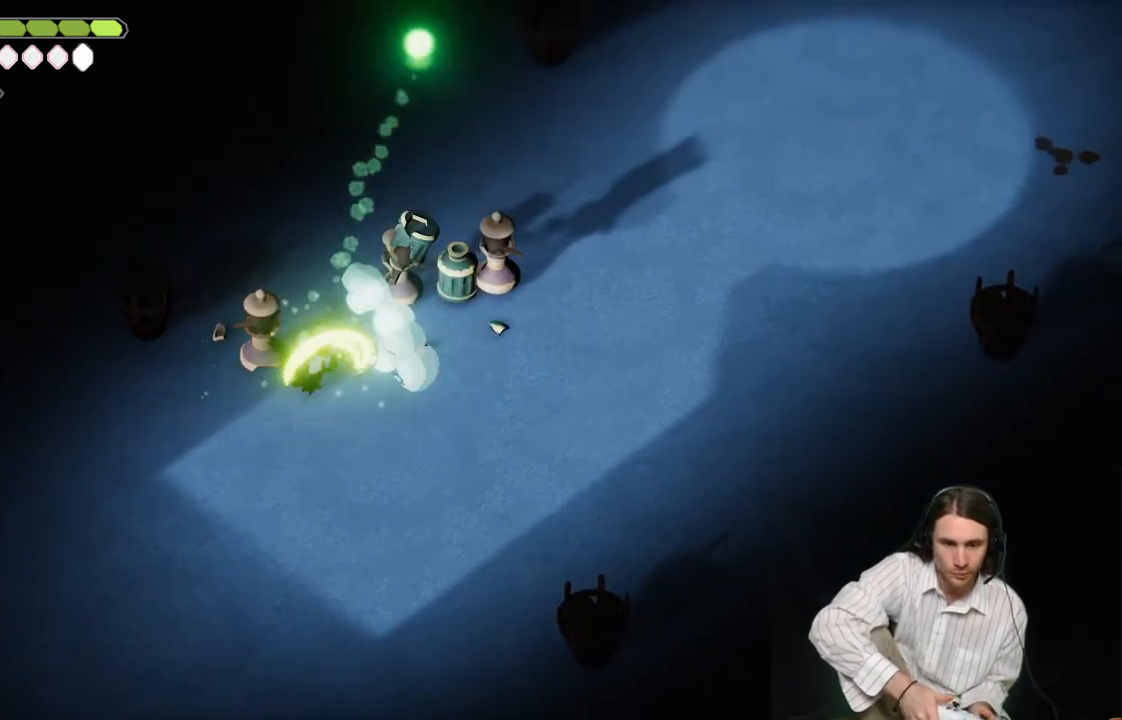
{"buttons": [], "left_stick": "down-right", "right_stick": "center", "events": [[133, "L1", "up"], [133, "left_stick", "up-left"], [217, "L1", "down"], [300, "left_stick", "down-left"], [350, "L1", "up"], [350, "left_stick", "down-right"]]}
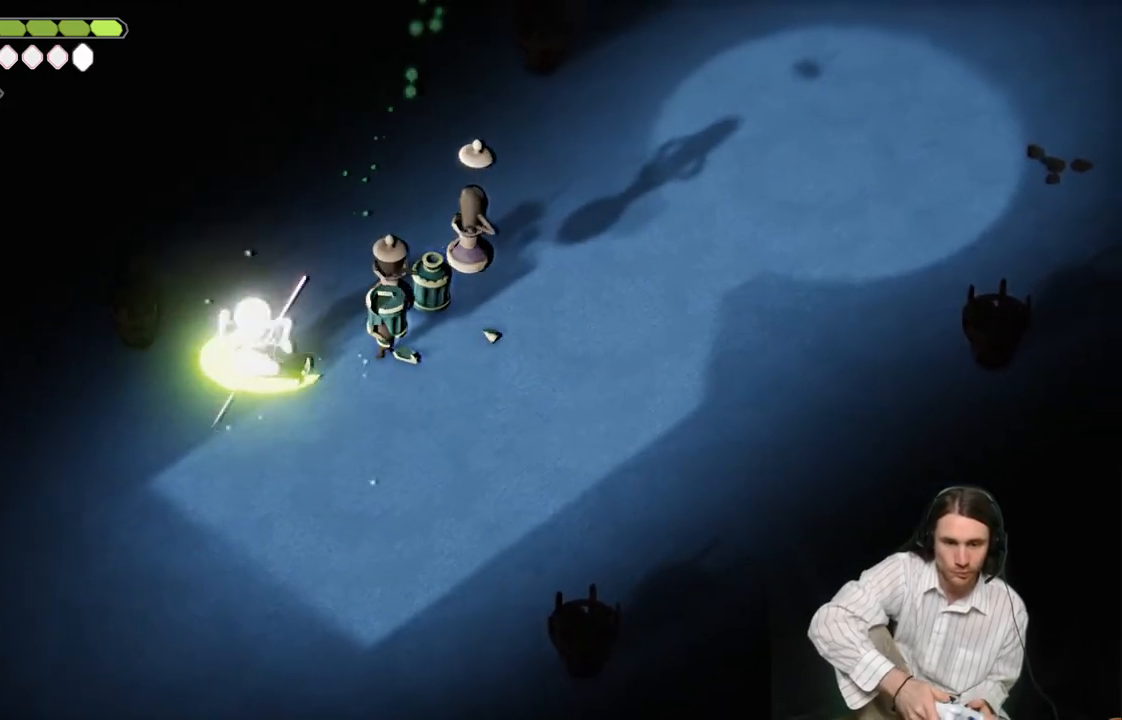
{"buttons": [], "left_stick": "down", "right_stick": "center", "events": [[83, "B", "down"], [283, "B", "up"], [300, "left_stick", "down"]]}
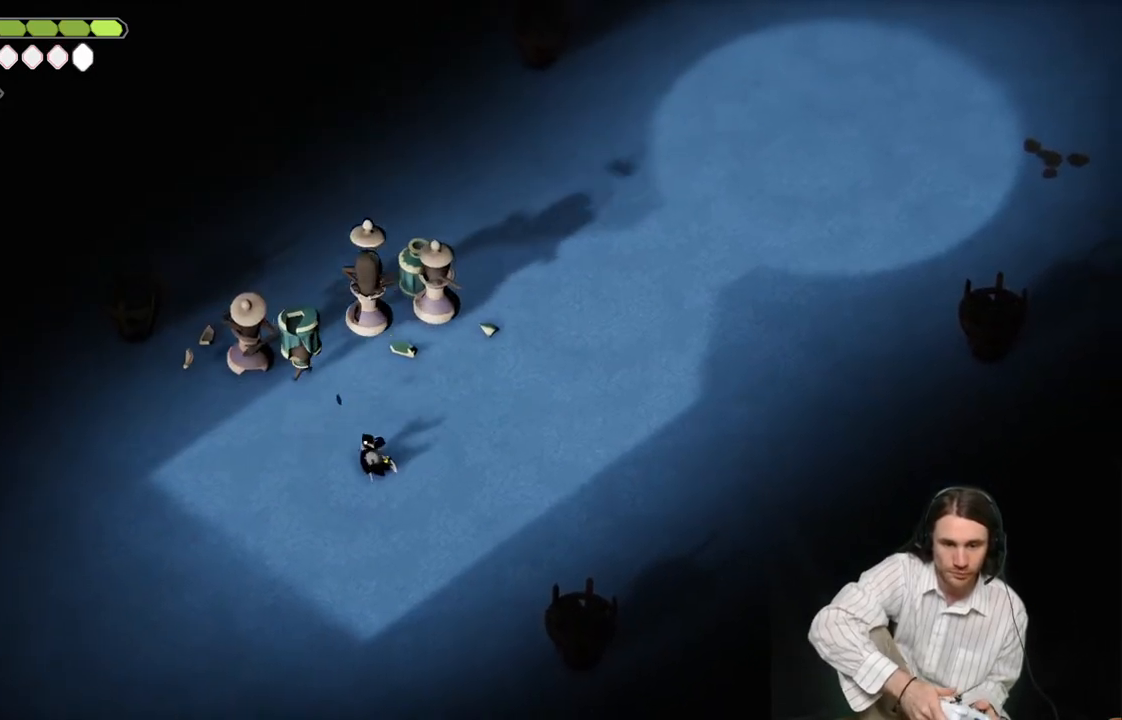
{"buttons": [], "left_stick": "down", "right_stick": "center", "events": [[83, "left_stick", "down-right"], [417, "left_stick", "down"]]}
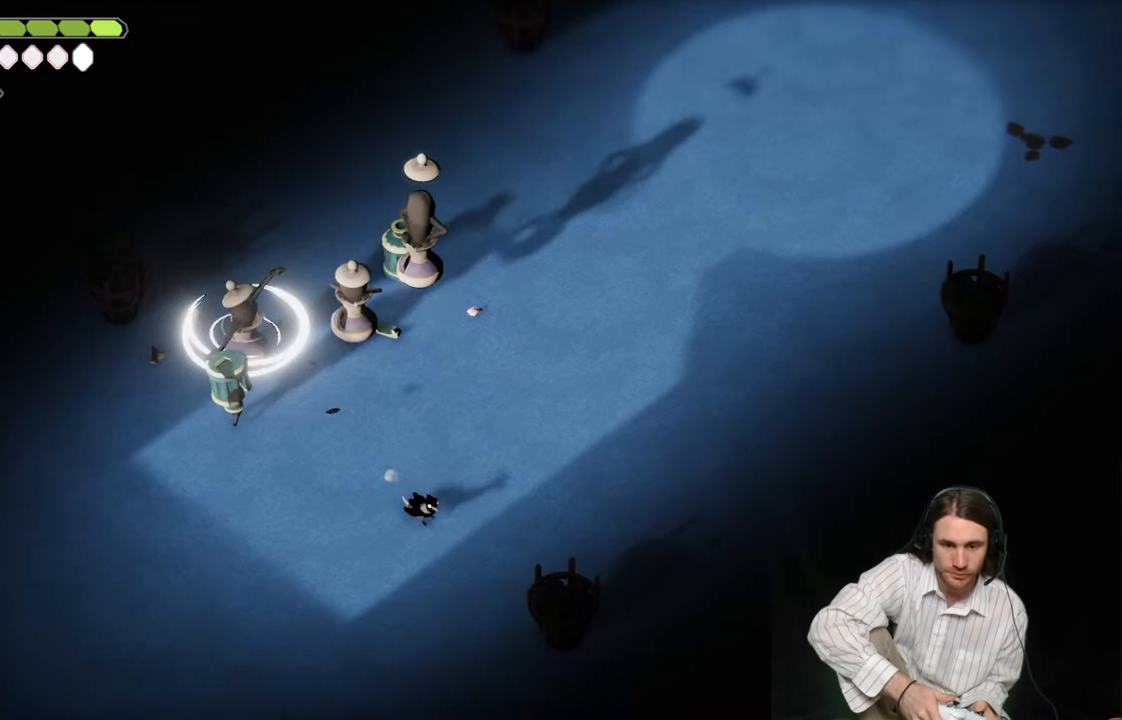
{"buttons": [], "left_stick": "down-left", "right_stick": "center", "events": [[200, "left_stick", "down-left"]]}
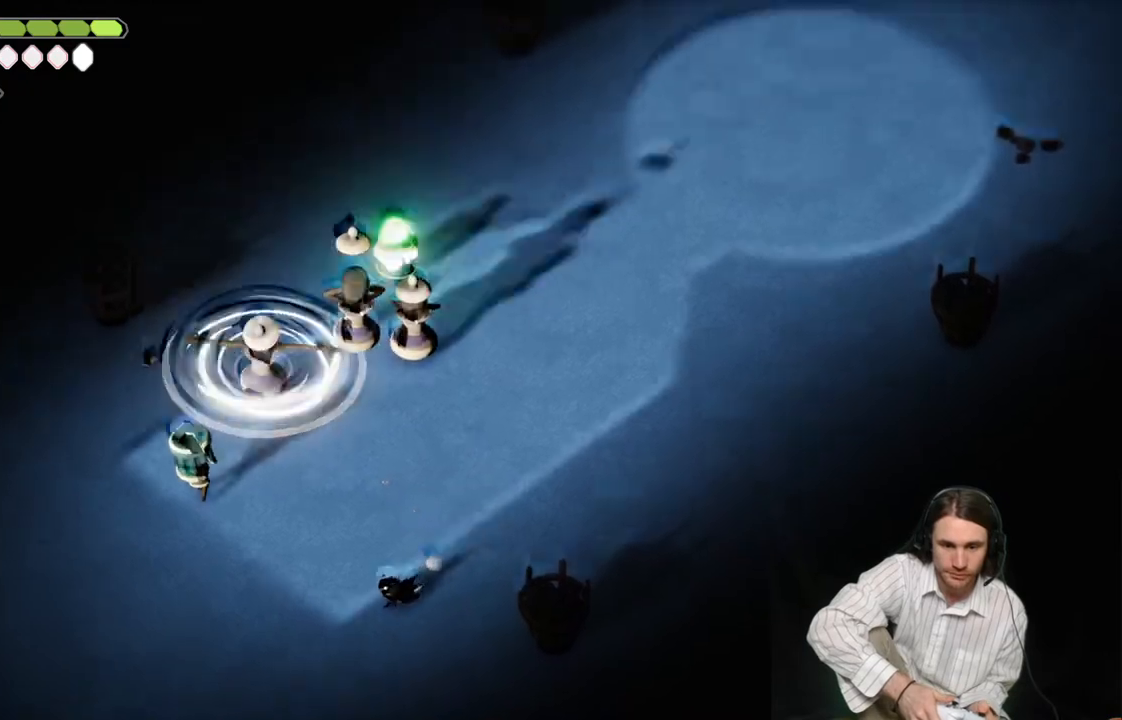
{"buttons": [], "left_stick": "left", "right_stick": "center", "events": [[467, "left_stick", "left"]]}
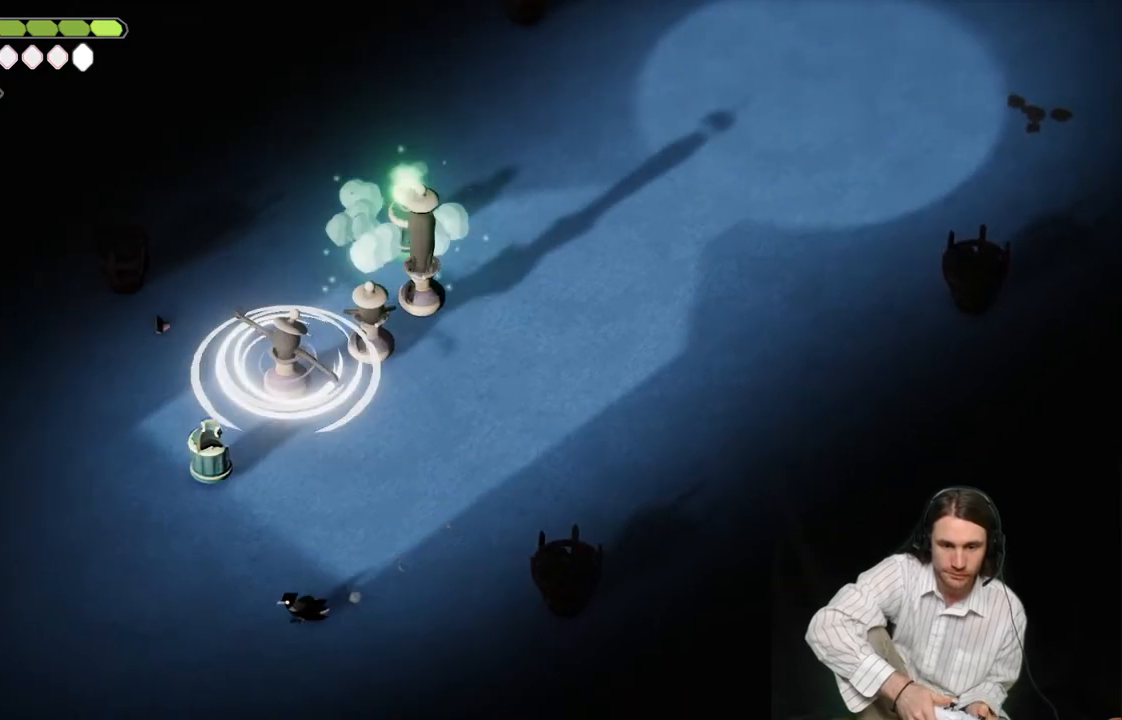
{"buttons": [], "left_stick": "up", "right_stick": "center", "events": [[67, "left_stick", "up-left"], [450, "left_stick", "up"]]}
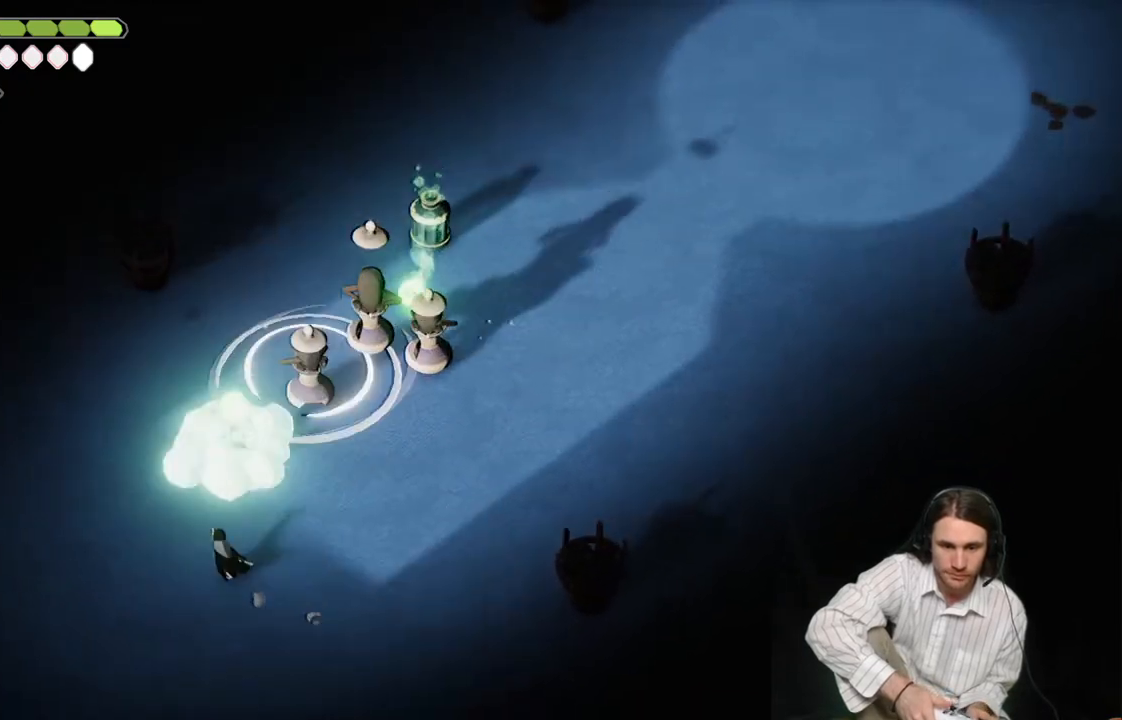
{"buttons": ["L1"], "left_stick": "up", "right_stick": "center", "events": [[133, "L1", "down"], [233, "L1", "up"], [333, "L1", "down"], [417, "L1", "up"], [483, "L1", "down"]]}
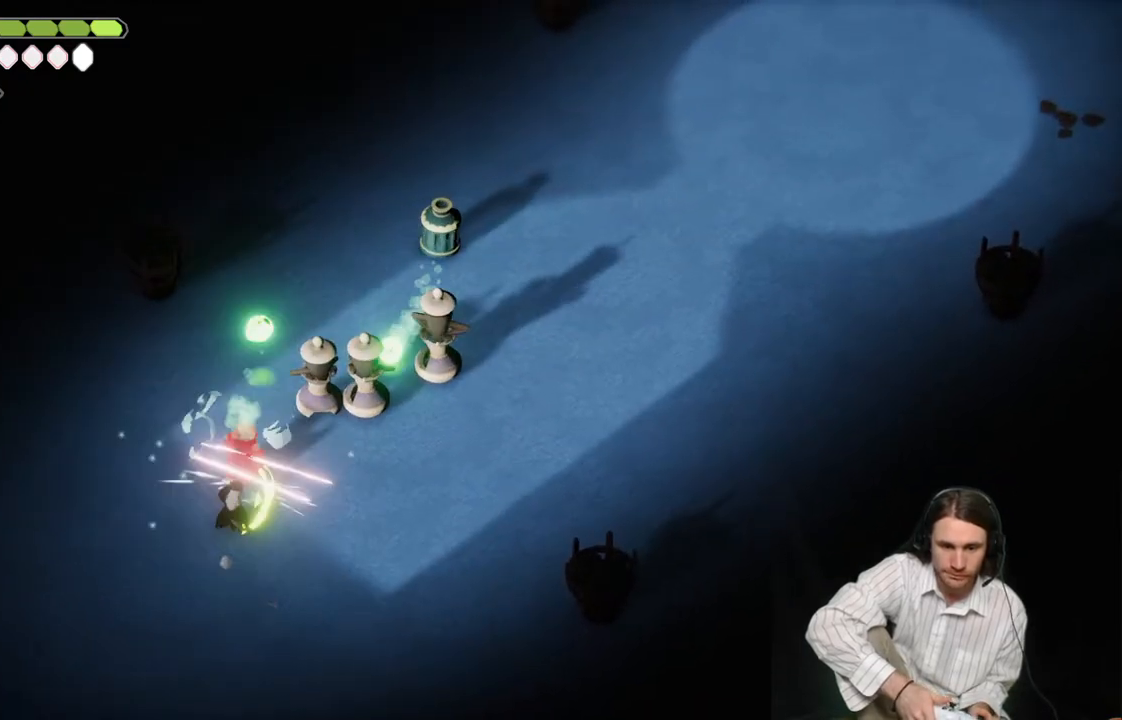
{"buttons": ["L1"], "left_stick": "up-right", "right_stick": "center", "events": [[33, "left_stick", "up-right"], [100, "L1", "up"], [150, "L1", "down"], [283, "L1", "up"], [400, "L1", "down"]]}
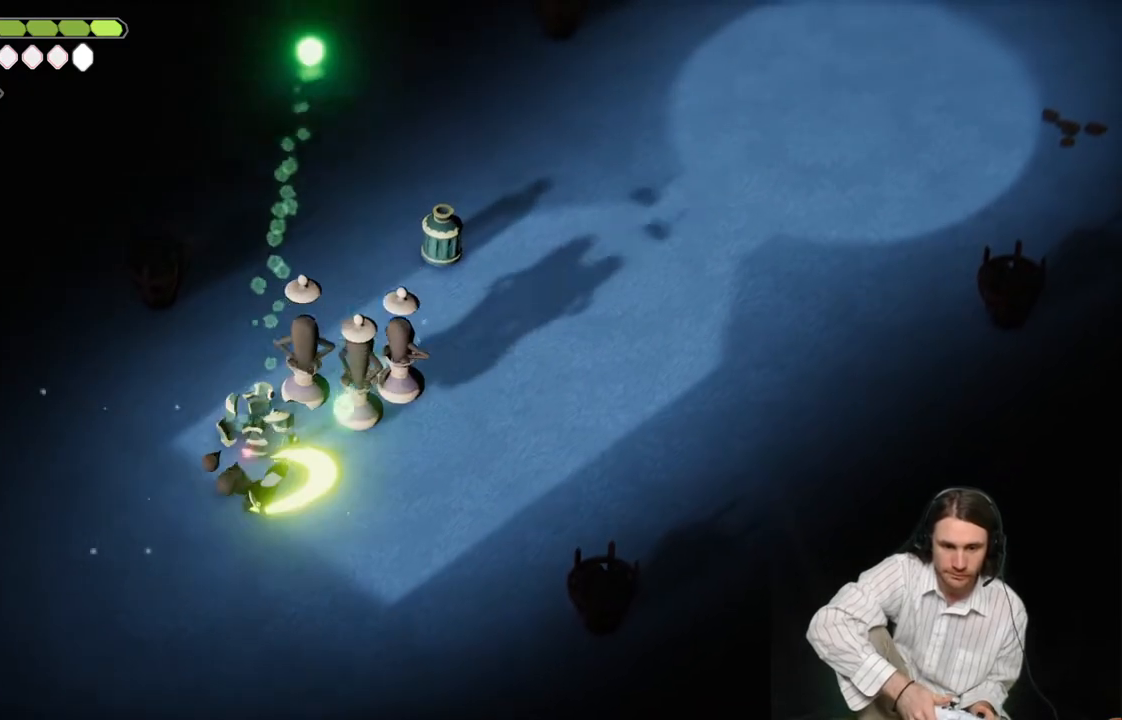
{"buttons": [], "left_stick": "up-right", "right_stick": "center", "events": [[33, "L1", "up"], [117, "L1", "down"], [250, "L1", "up"], [317, "L1", "down"], [433, "L1", "up"]]}
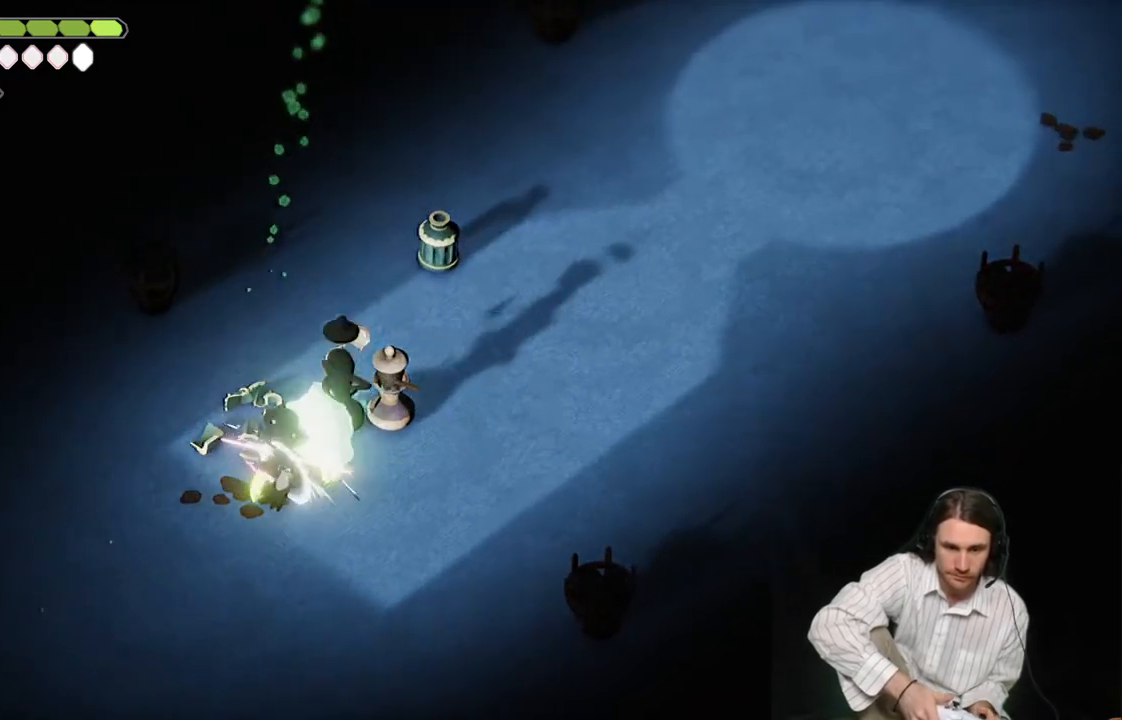
{"buttons": ["B"], "left_stick": "down-right", "right_stick": "center", "events": [[33, "L1", "down"], [117, "left_stick", "down-right"], [133, "L1", "up"], [167, "left_stick", "down"], [283, "B", "down"], [367, "left_stick", "down-right"]]}
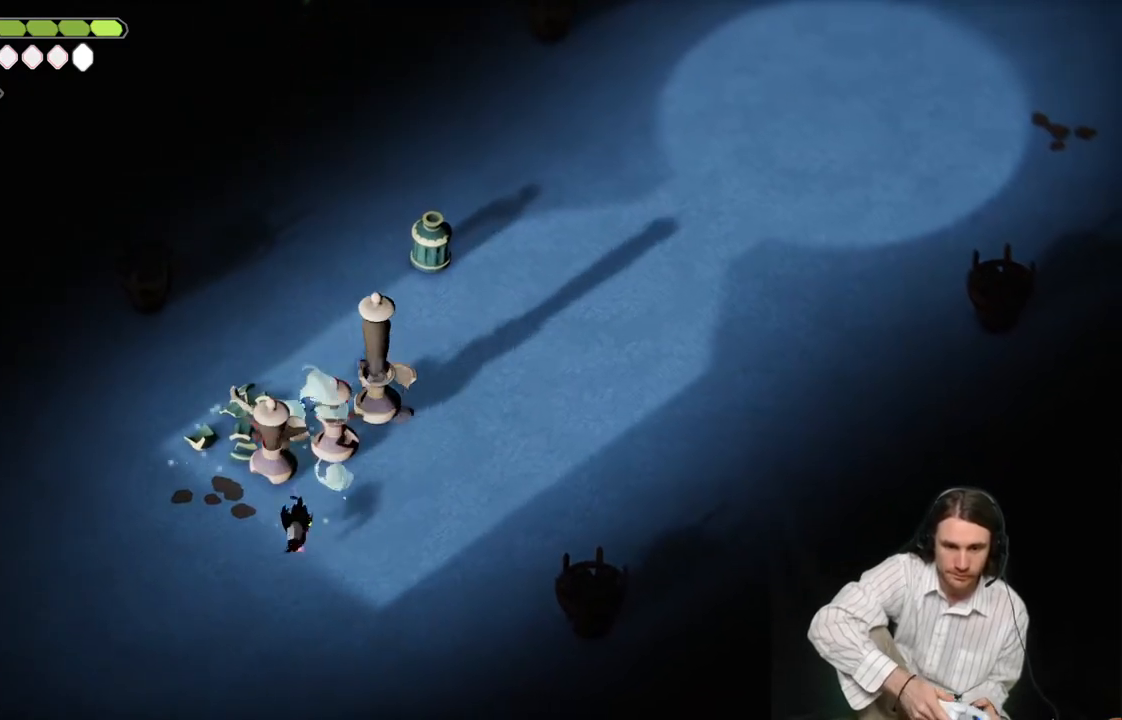
{"buttons": ["L2", "R2"], "left_stick": "up", "right_stick": "center", "events": [[17, "B", "up"], [233, "left_stick", "right"], [467, "L2", "down"], [467, "left_stick", "up"], [500, "R2", "down"]]}
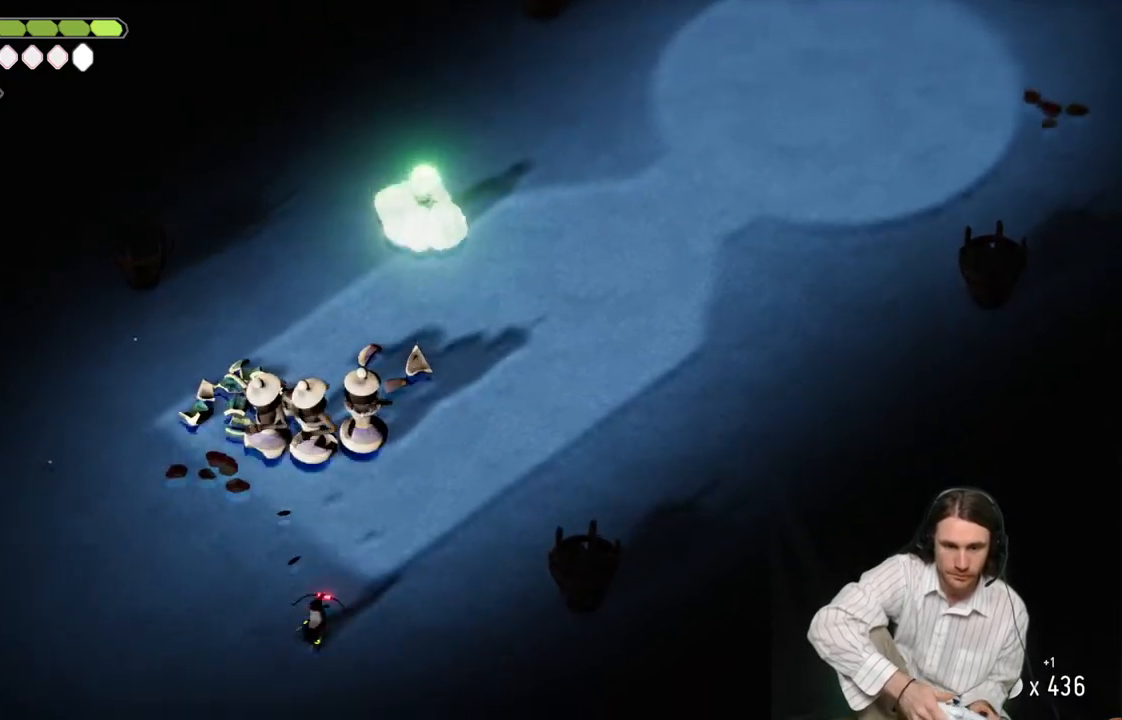
{"buttons": [], "left_stick": "up", "right_stick": "center", "events": [[400, "R2", "up"], [450, "L2", "up"]]}
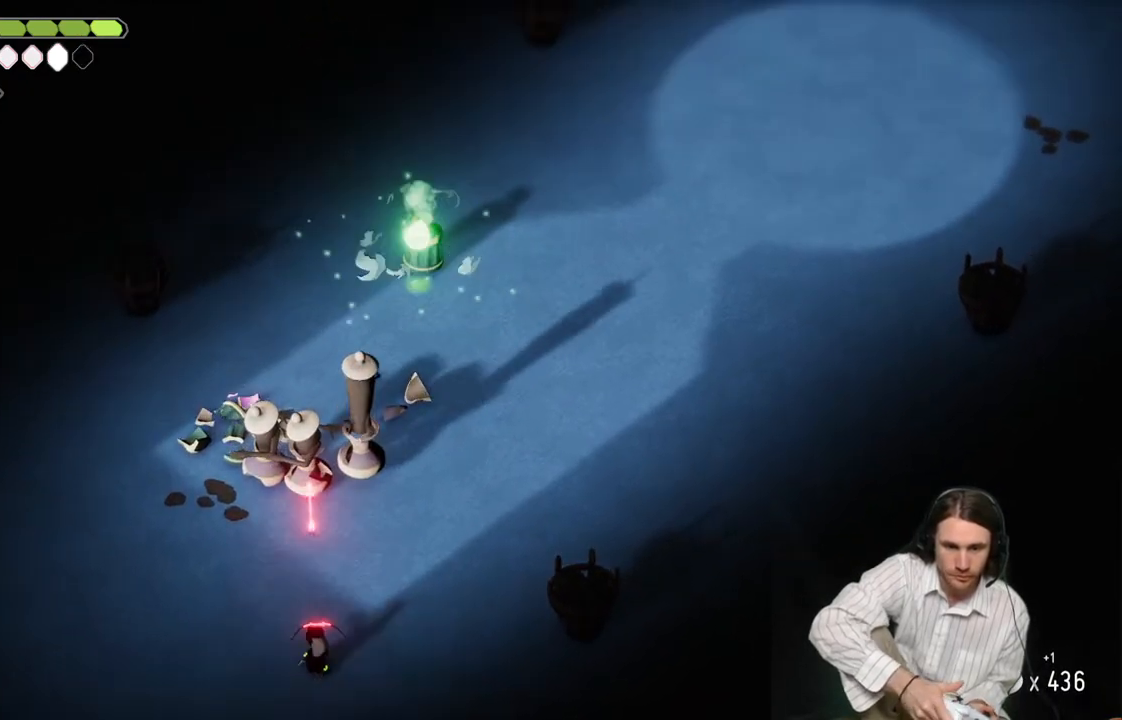
{"buttons": [], "left_stick": "right", "right_stick": "center", "events": [[100, "left_stick", "right"]]}
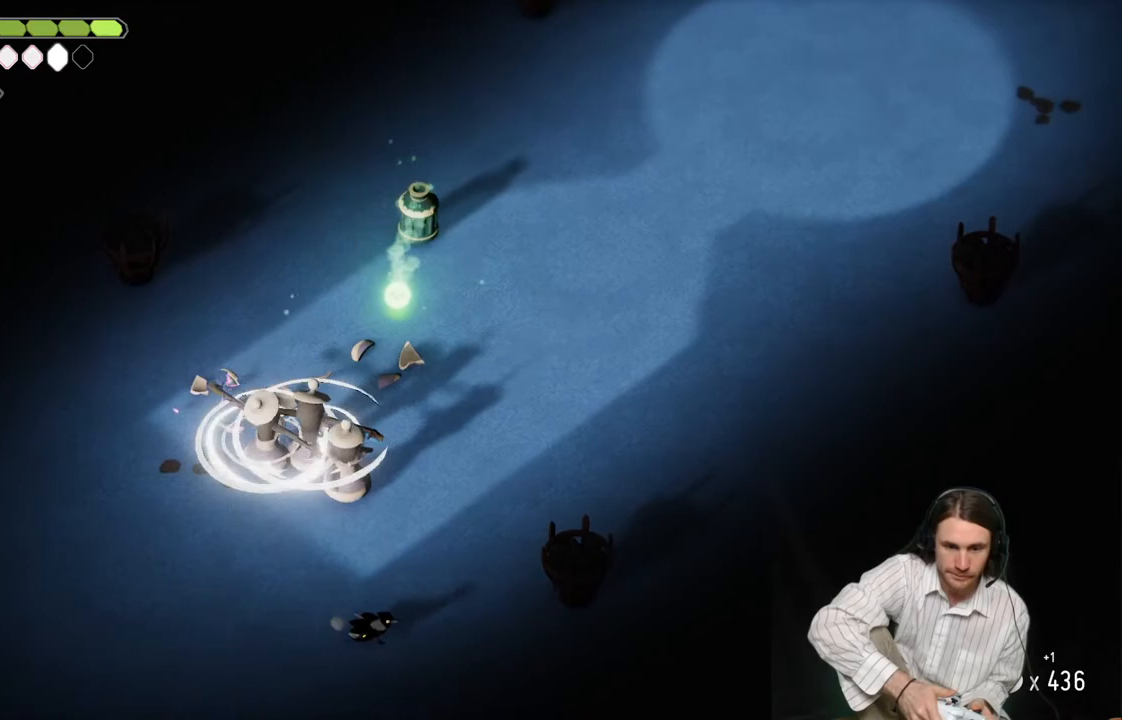
{"buttons": ["L2", "R2"], "left_stick": "up-left", "right_stick": "center", "events": [[433, "L2", "down"], [433, "left_stick", "up-left"], [467, "R2", "down"]]}
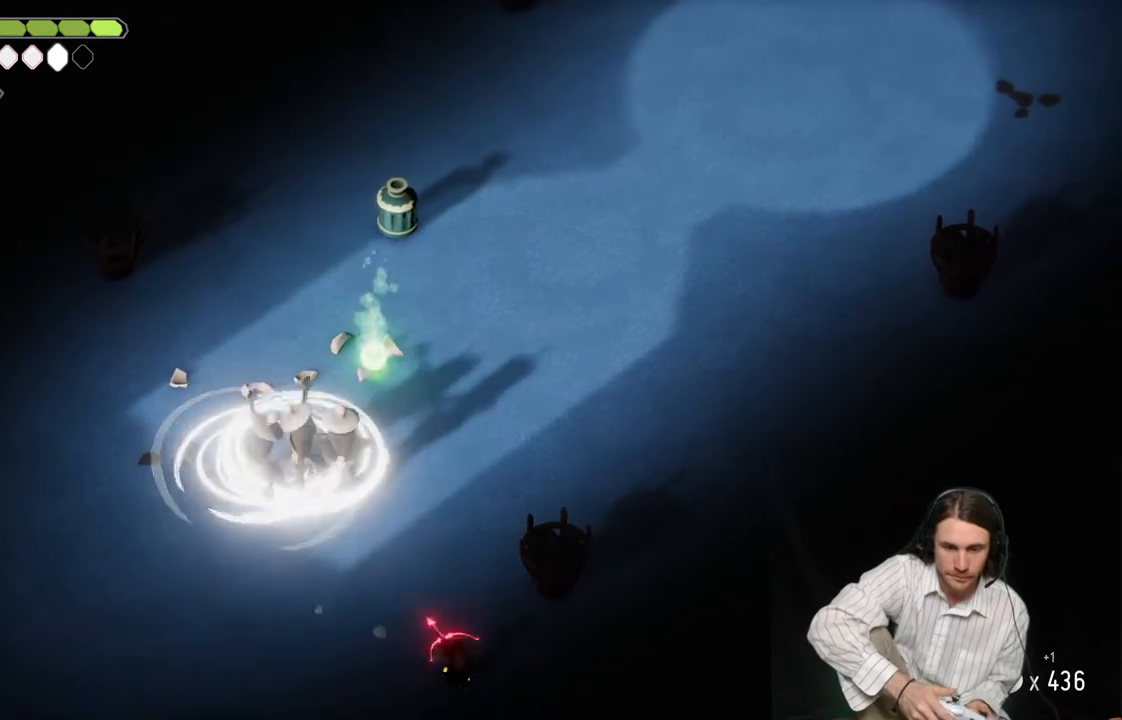
{"buttons": [], "left_stick": "up-right", "right_stick": "center", "events": [[17, "L3", "down"], [350, "L3", "up"], [350, "R2", "up"], [467, "L2", "up"], [500, "left_stick", "up-right"]]}
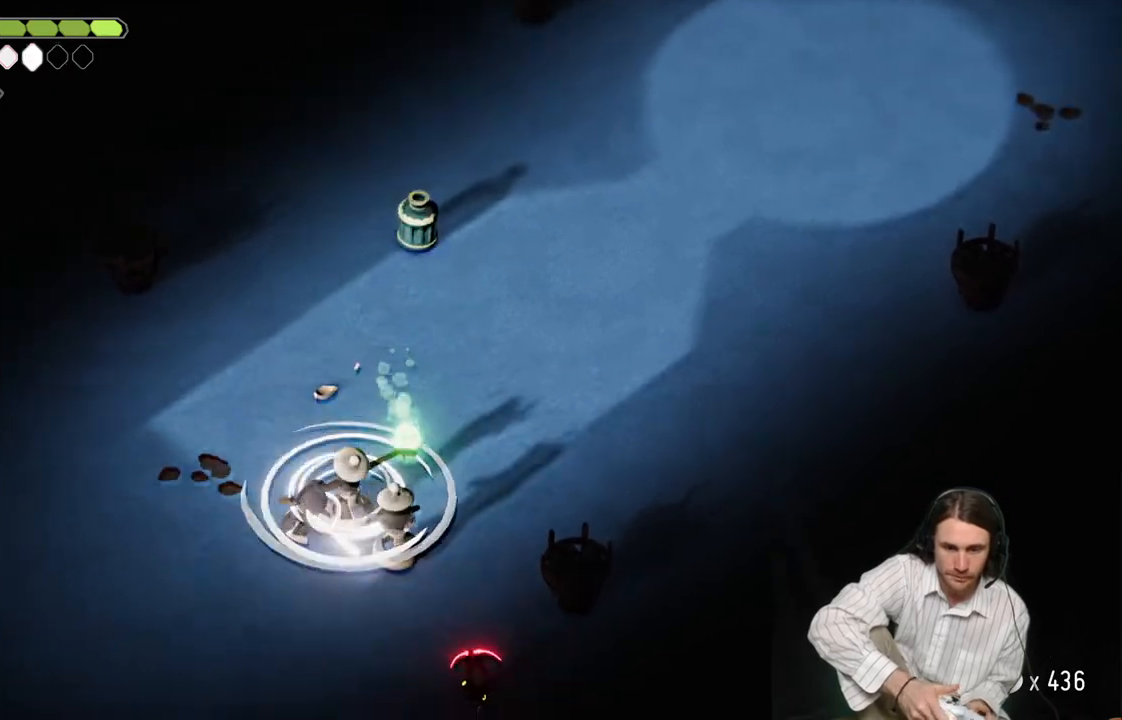
{"buttons": ["L1"], "left_stick": "up-left", "right_stick": "center", "events": [[200, "left_stick", "up-left"], [433, "L1", "down"]]}
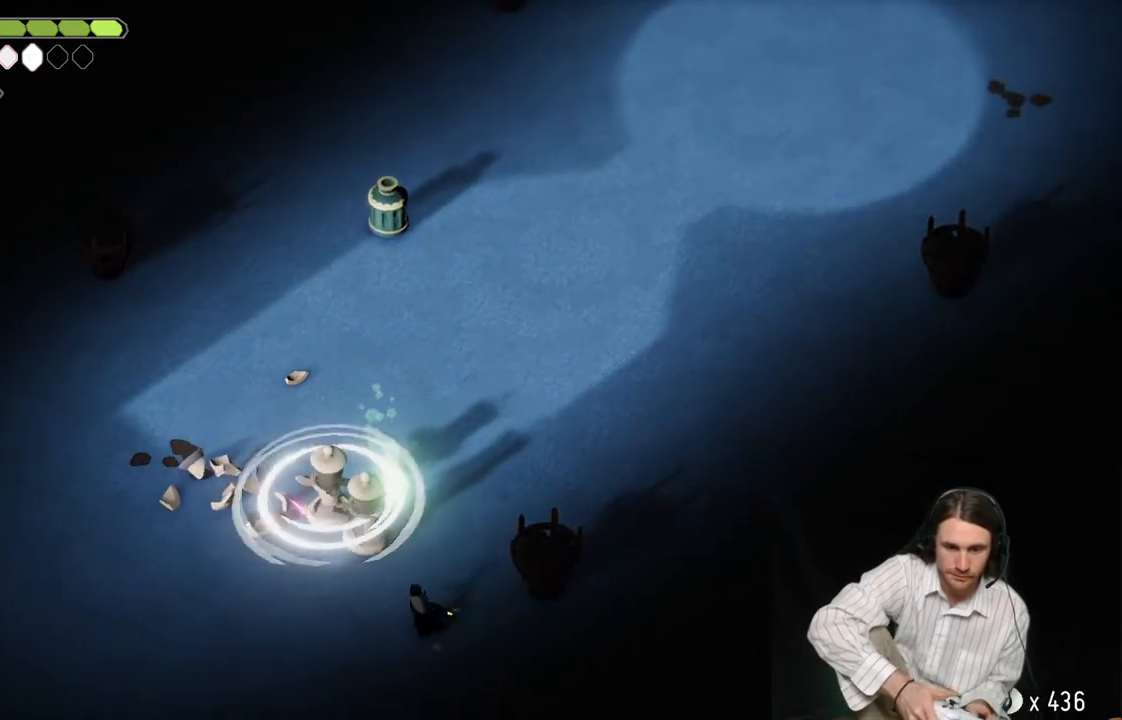
{"buttons": ["L1"], "left_stick": "center", "right_stick": "center", "events": [[50, "L1", "up"], [150, "L1", "down"], [233, "L1", "up"], [233, "left_stick", "center"], [317, "L1", "down"], [417, "L1", "up"], [500, "L1", "down"]]}
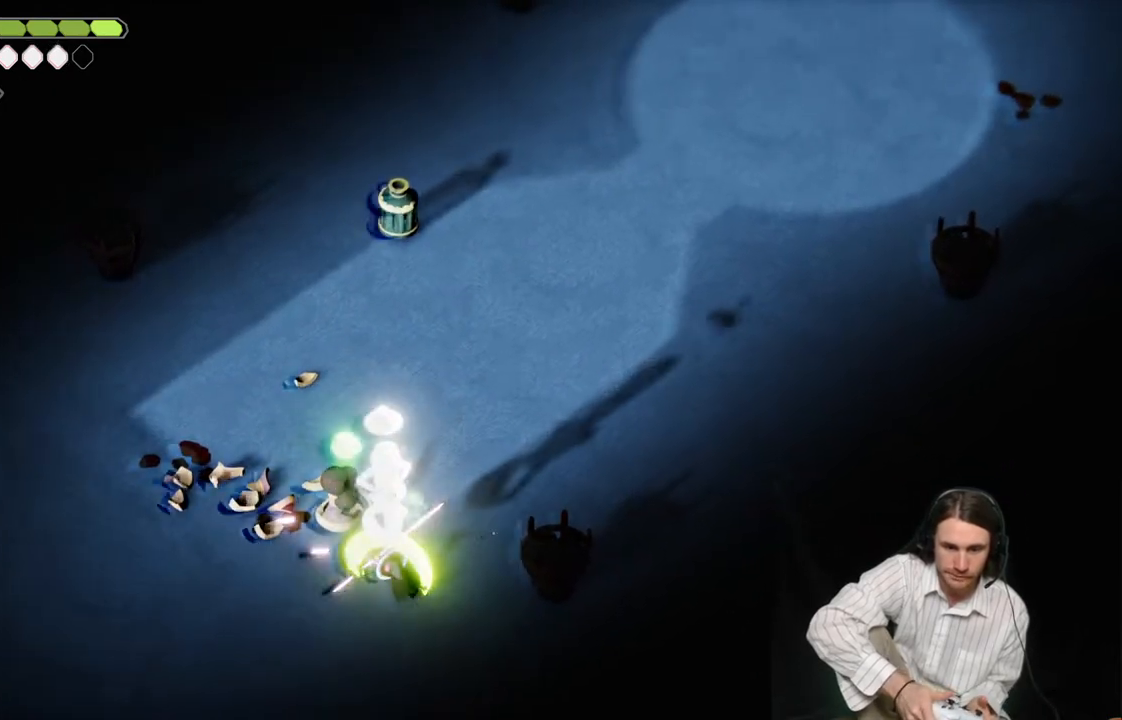
{"buttons": ["L1"], "left_stick": "up", "right_stick": "center", "events": [[117, "L1", "up"], [200, "L1", "down"], [200, "left_stick", "up"], [317, "L1", "up"], [383, "L1", "down"]]}
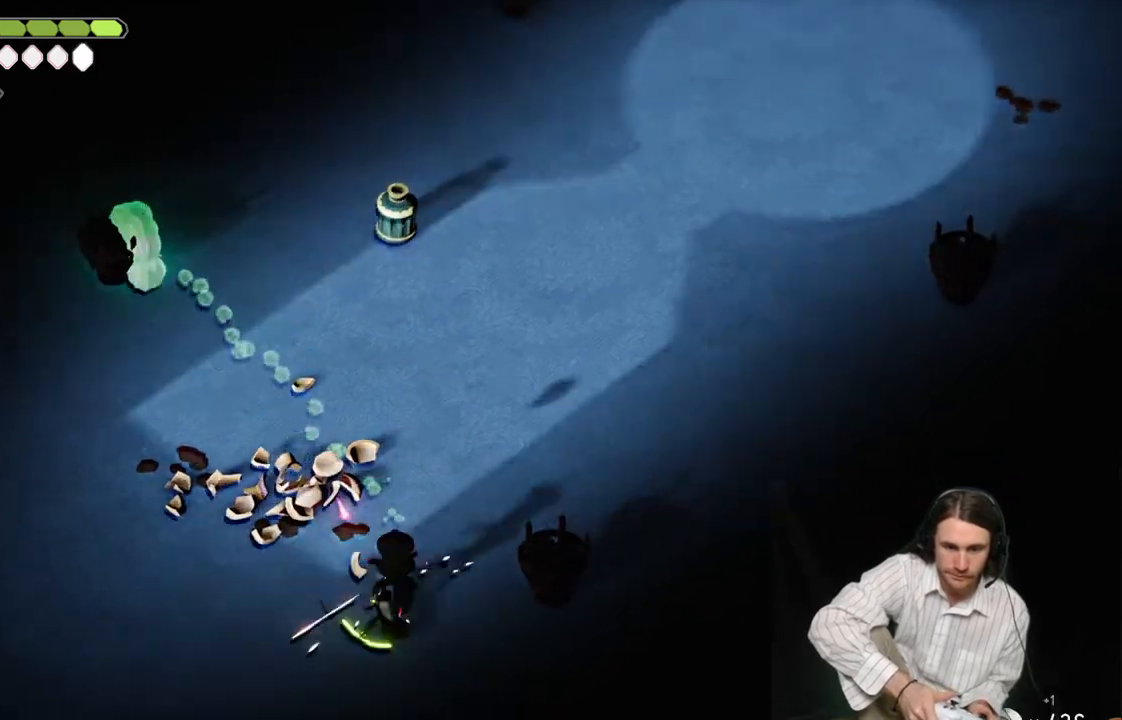
{"buttons": [], "left_stick": "up", "right_stick": "center", "events": [[17, "L1", "up"], [83, "L1", "down"], [217, "L1", "up"]]}
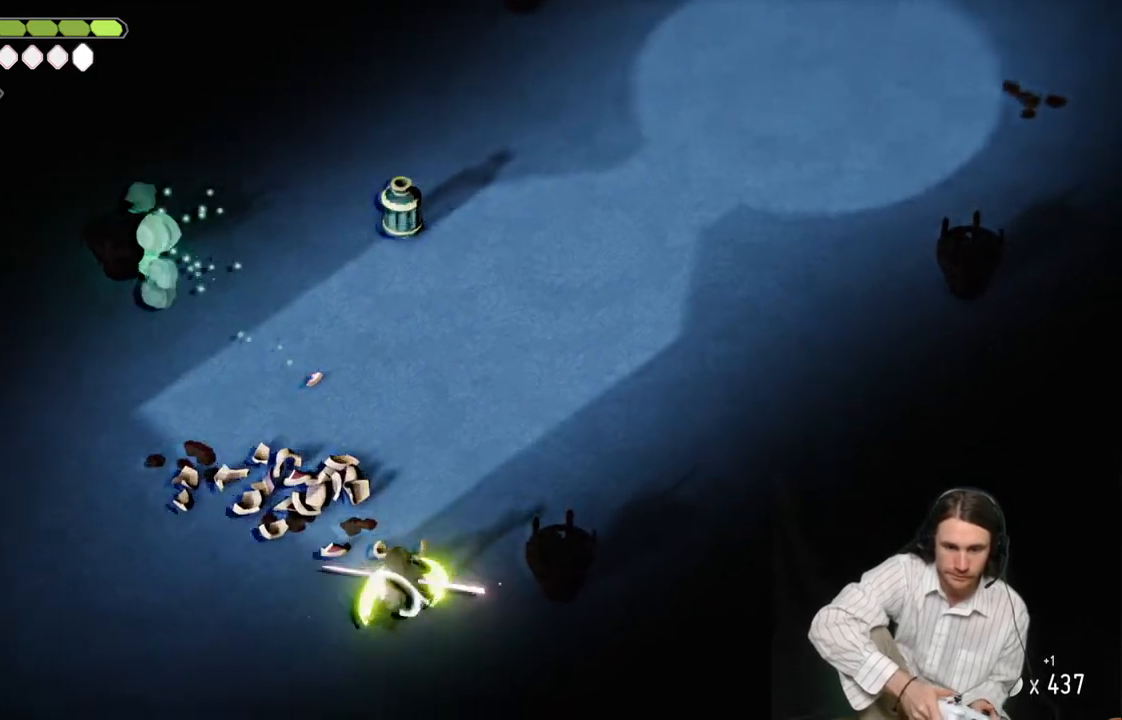
{"buttons": [], "left_stick": "up", "right_stick": "center", "events": [[167, "B", "down"], [450, "B", "up"]]}
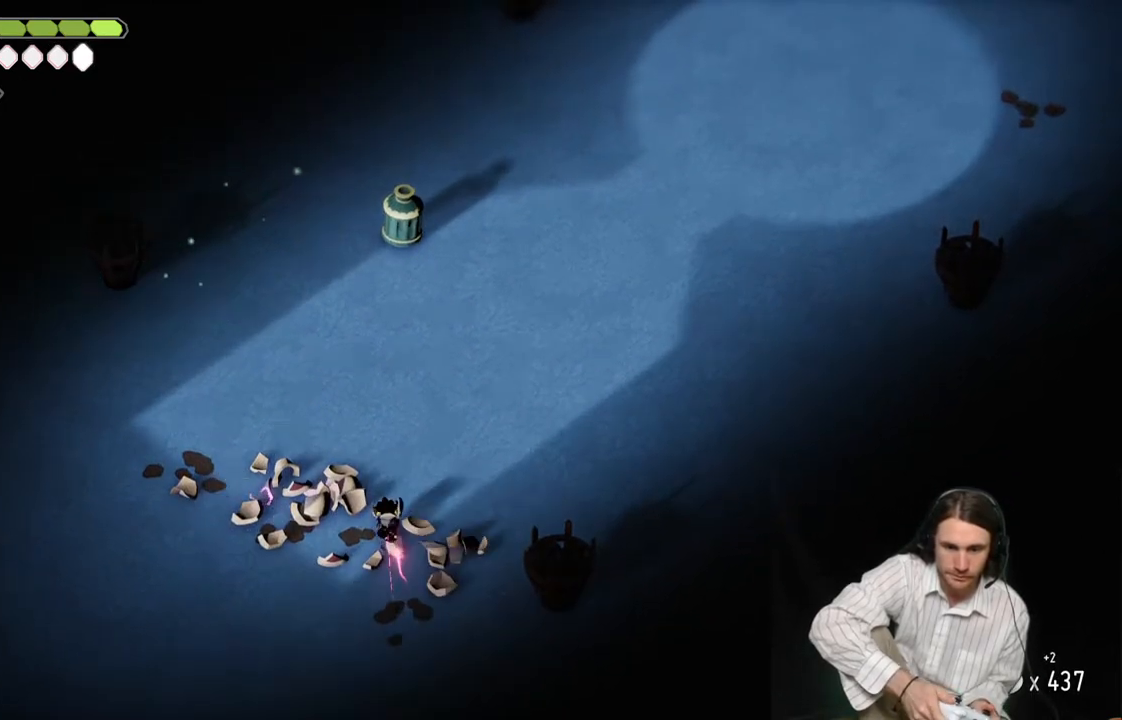
{"buttons": ["L2", "R2"], "left_stick": "up", "right_stick": "center", "events": [[200, "L2", "down"], [217, "R2", "down"]]}
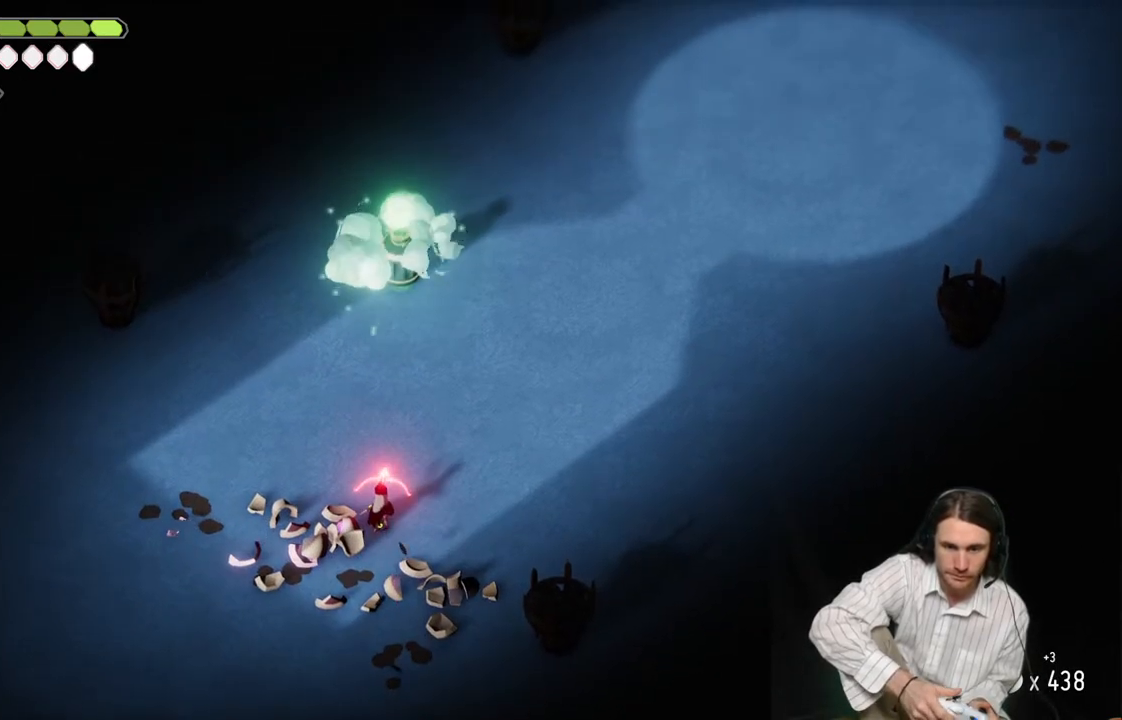
{"buttons": [], "left_stick": "up", "right_stick": "center", "events": [[83, "R2", "up"], [283, "L2", "up"]]}
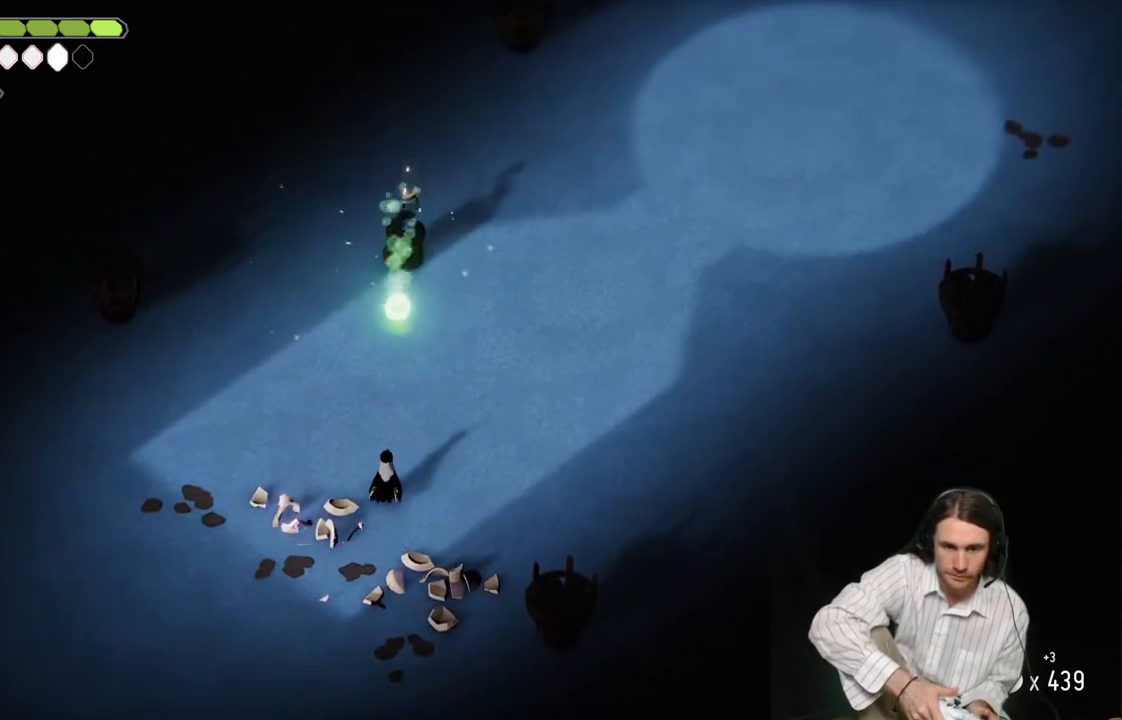
{"buttons": ["L1"], "left_stick": "up", "right_stick": "center", "events": [[250, "L1", "down"], [350, "L1", "up"], [450, "L1", "down"]]}
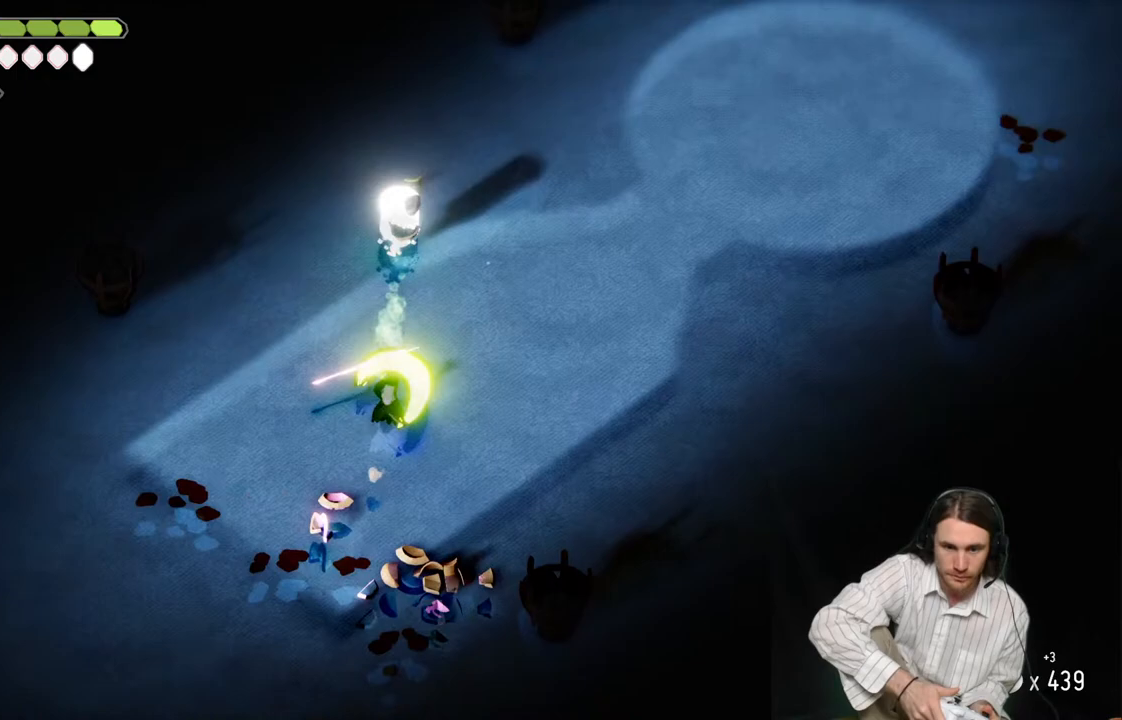
{"buttons": [], "left_stick": "up", "right_stick": "center", "events": [[83, "L1", "up"], [150, "L1", "down"], [267, "L1", "up"]]}
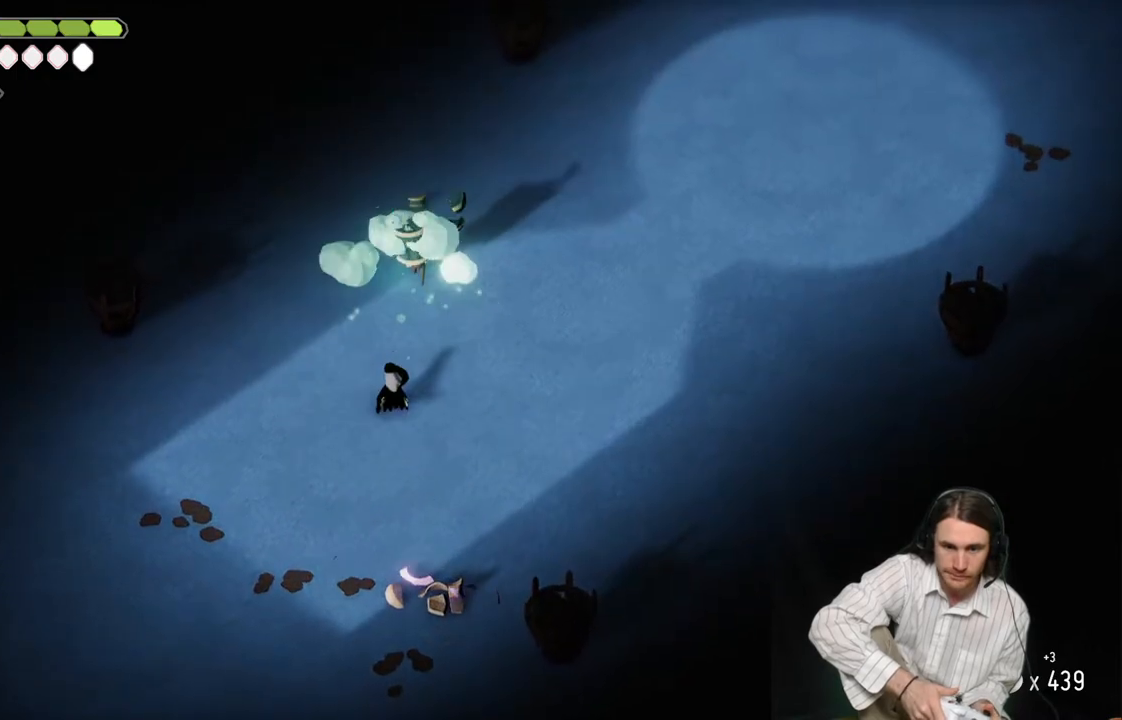
{"buttons": ["L1"], "left_stick": "up-right", "right_stick": "center", "events": [[367, "left_stick", "up-right"], [483, "L1", "down"]]}
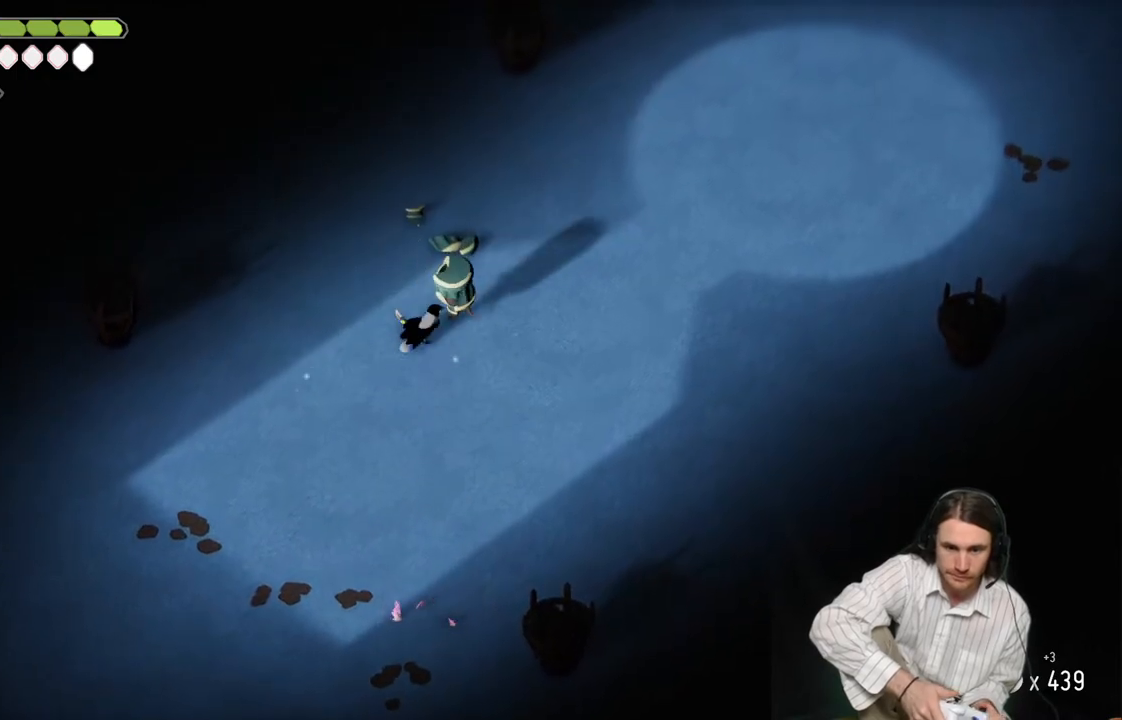
{"buttons": [], "left_stick": "right", "right_stick": "center", "events": [[50, "L1", "up"], [83, "left_stick", "right"], [150, "L1", "down"], [233, "L1", "up"], [333, "L1", "down"], [333, "left_stick", "up-right"], [450, "L1", "up"], [483, "left_stick", "right"]]}
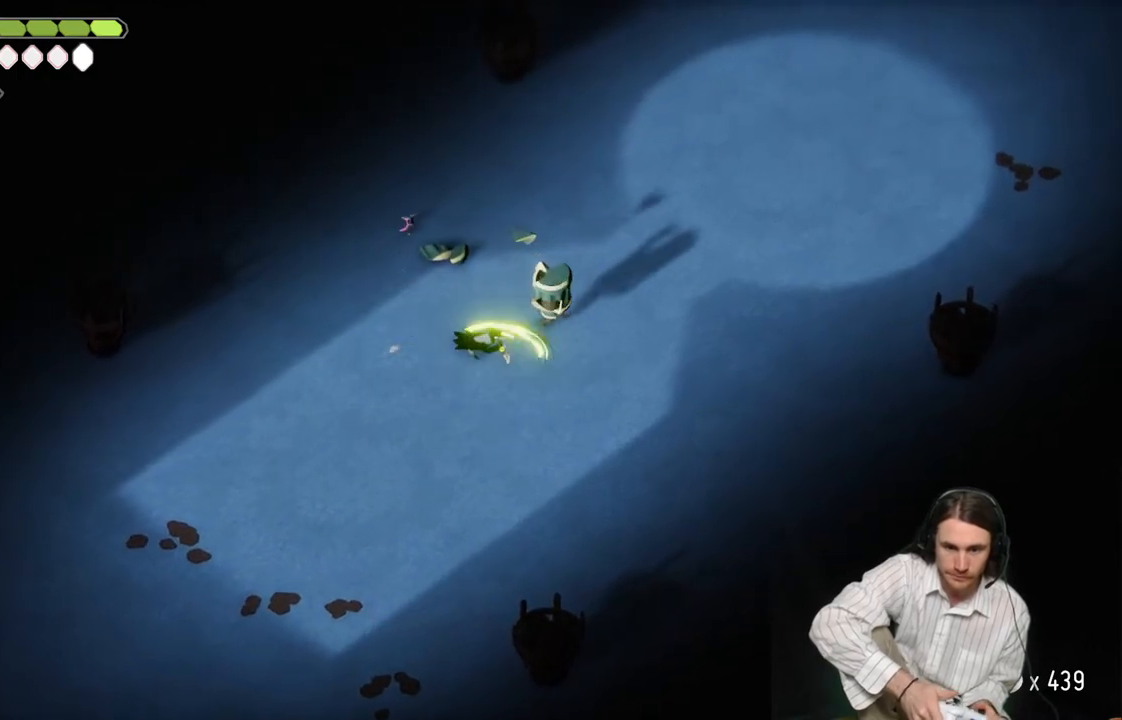
{"buttons": [], "left_stick": "right", "right_stick": "center", "events": [[17, "L1", "down"], [133, "L1", "up"]]}
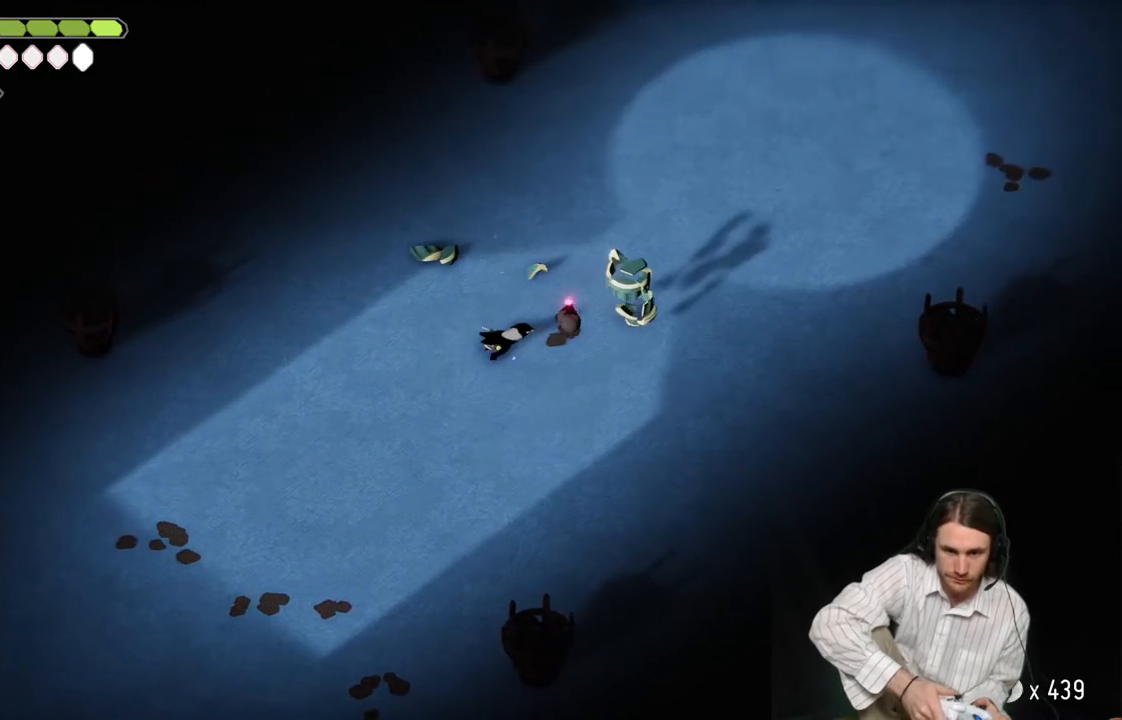
{"buttons": ["B"], "left_stick": "right", "right_stick": "center", "events": [[383, "B", "down"]]}